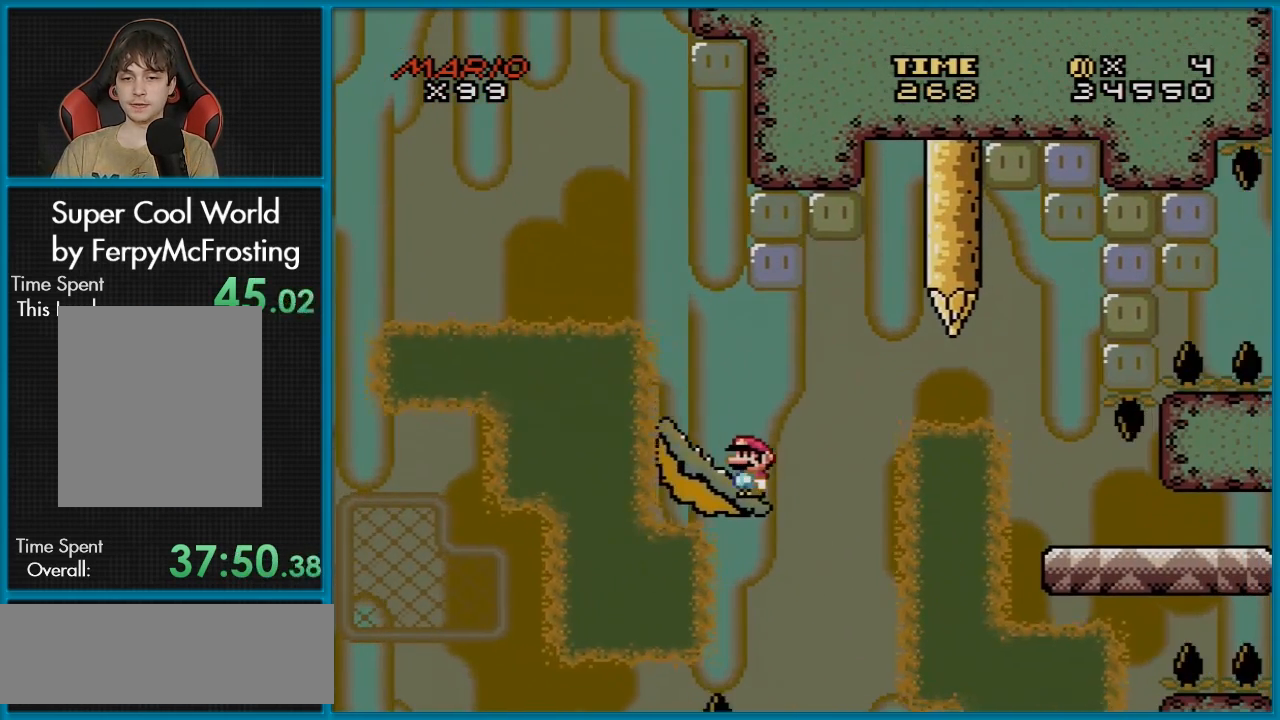
Gameplay with a controller (Nintendo layout); each line is a JSON object with the inputs held at the frame after it. "events" lists button and stick changes between this image and that frame as [ms after this image, input, new state], when the widget could be followed in between. Not read: L3 R3.
{"buttons": ["Y"], "events": [[33, "B", "down"], [83, "DPAD_LEFT", "down"], [167, "B", "up"], [167, "DPAD_LEFT", "up"], [317, "DPAD_RIGHT", "down"], [500, "DPAD_RIGHT", "up"]]}
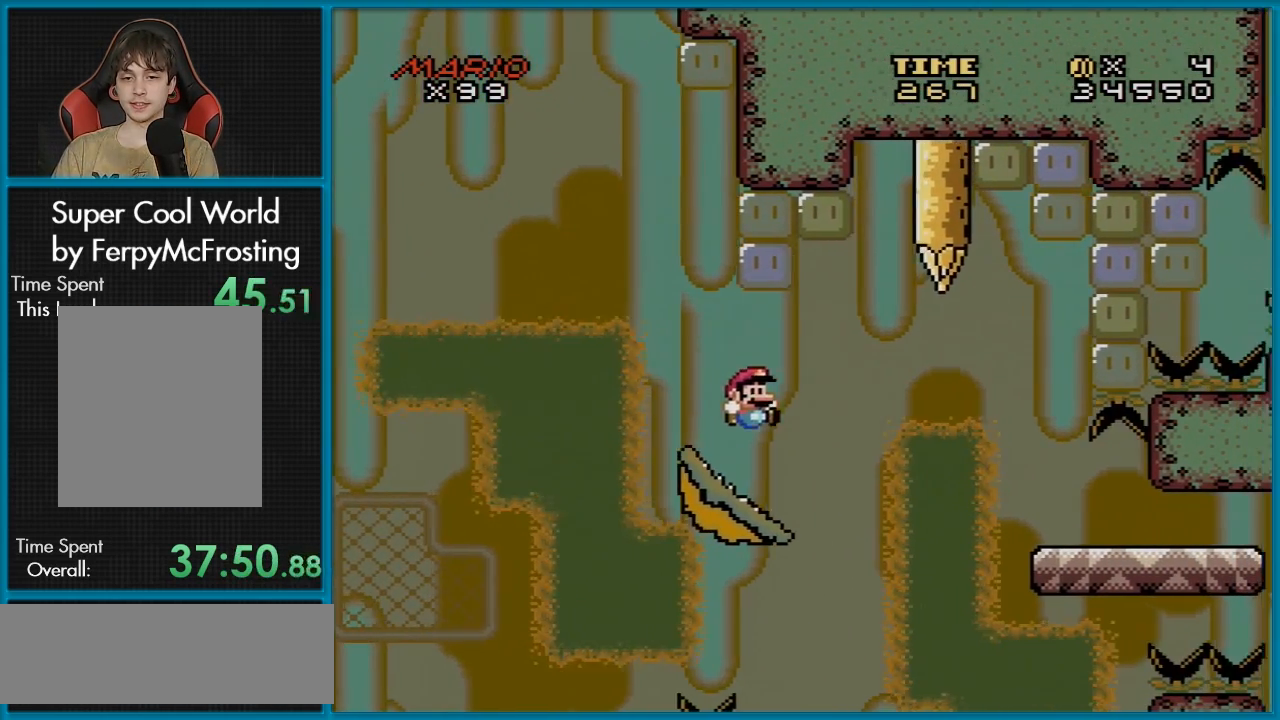
{"buttons": ["Y"], "events": [[34, "DPAD_LEFT", "down"], [150, "DPAD_LEFT", "up"]]}
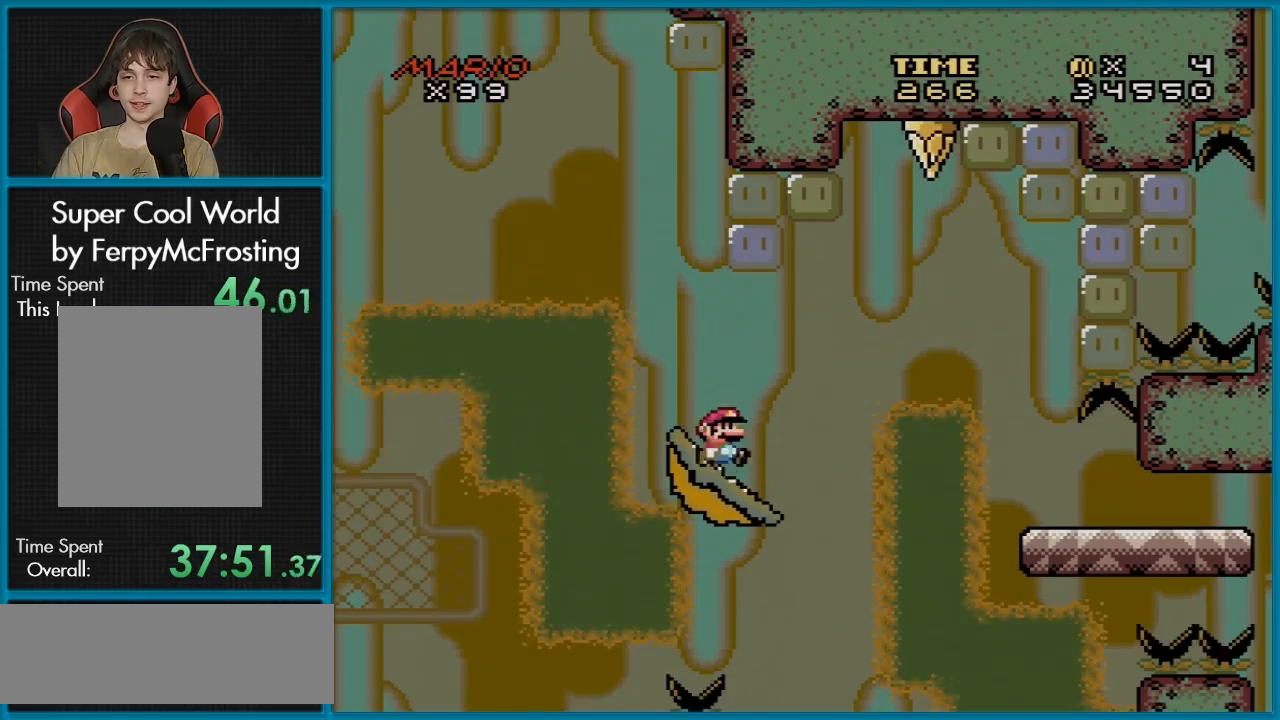
{"buttons": ["Y", "DPAD_RIGHT"], "events": [[16, "DPAD_RIGHT", "down"], [217, "B", "down"], [433, "B", "up"]]}
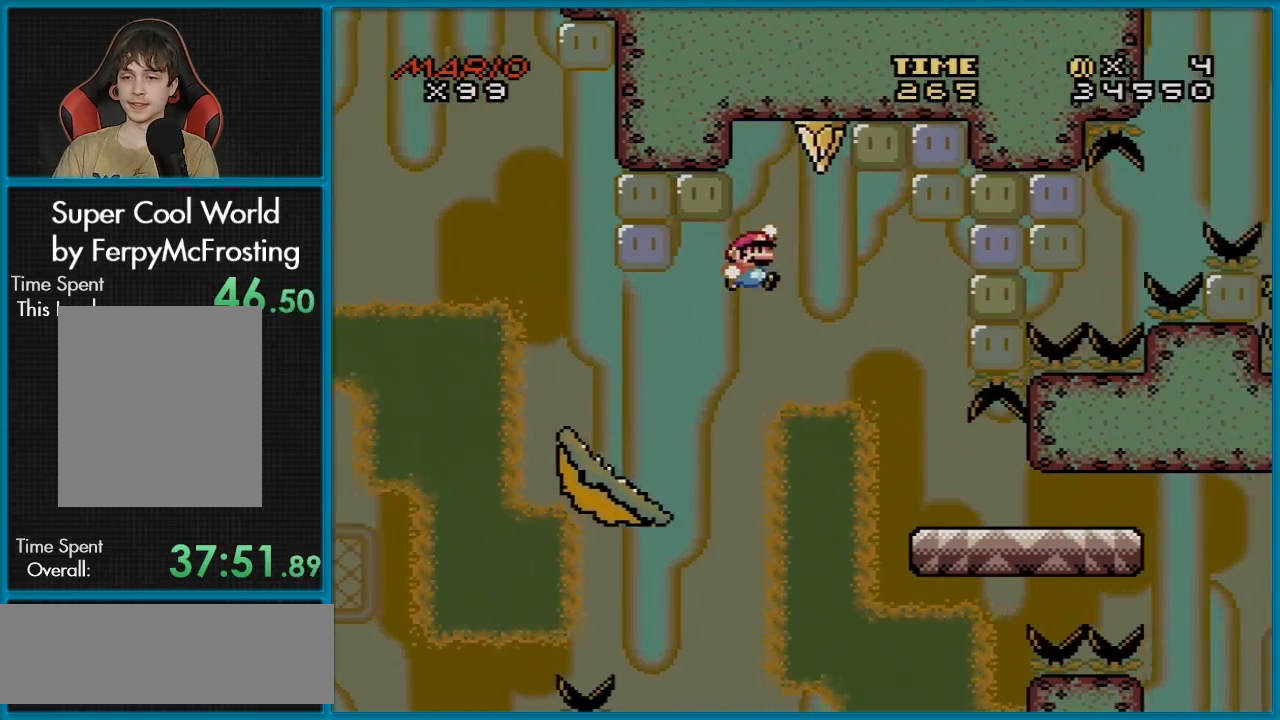
{"buttons": ["B", "Y"], "events": [[17, "B", "down"], [317, "DPAD_RIGHT", "up"], [334, "DPAD_LEFT", "down"], [501, "DPAD_LEFT", "up"]]}
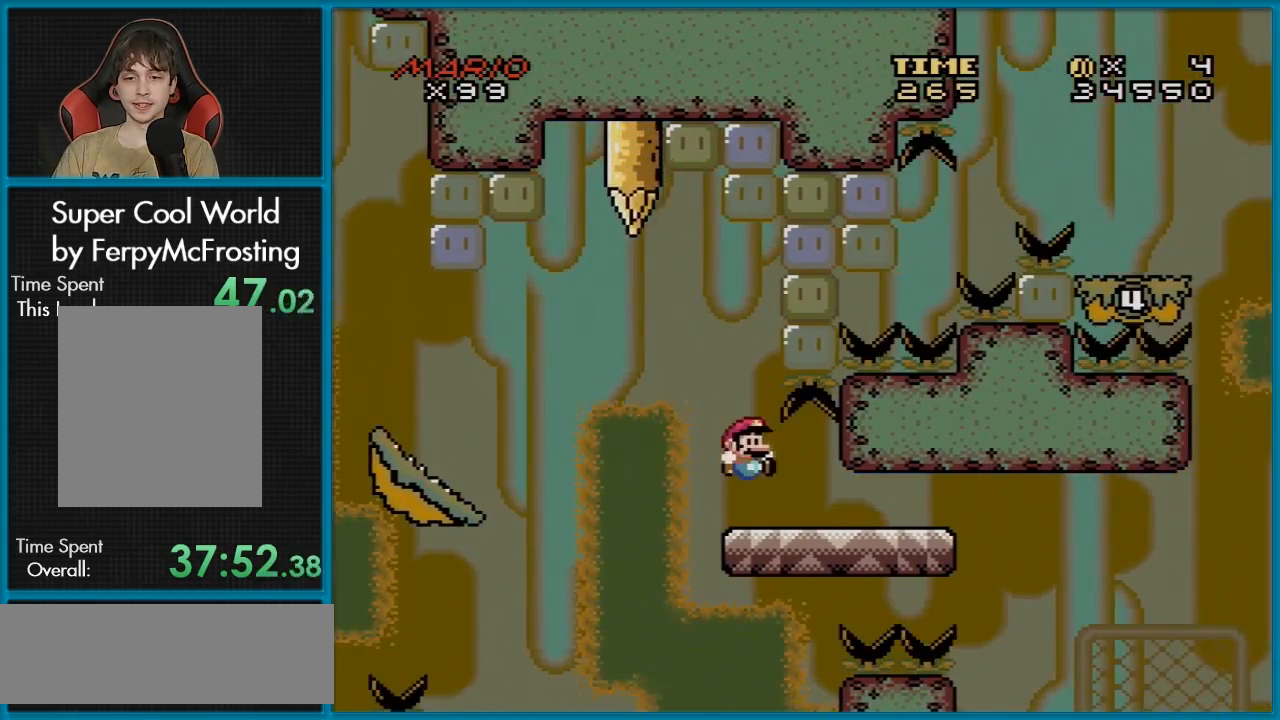
{"buttons": ["X", "DPAD_RIGHT"], "events": [[16, "DPAD_RIGHT", "down"], [200, "B", "up"], [250, "X", "down"], [267, "Y", "up"]]}
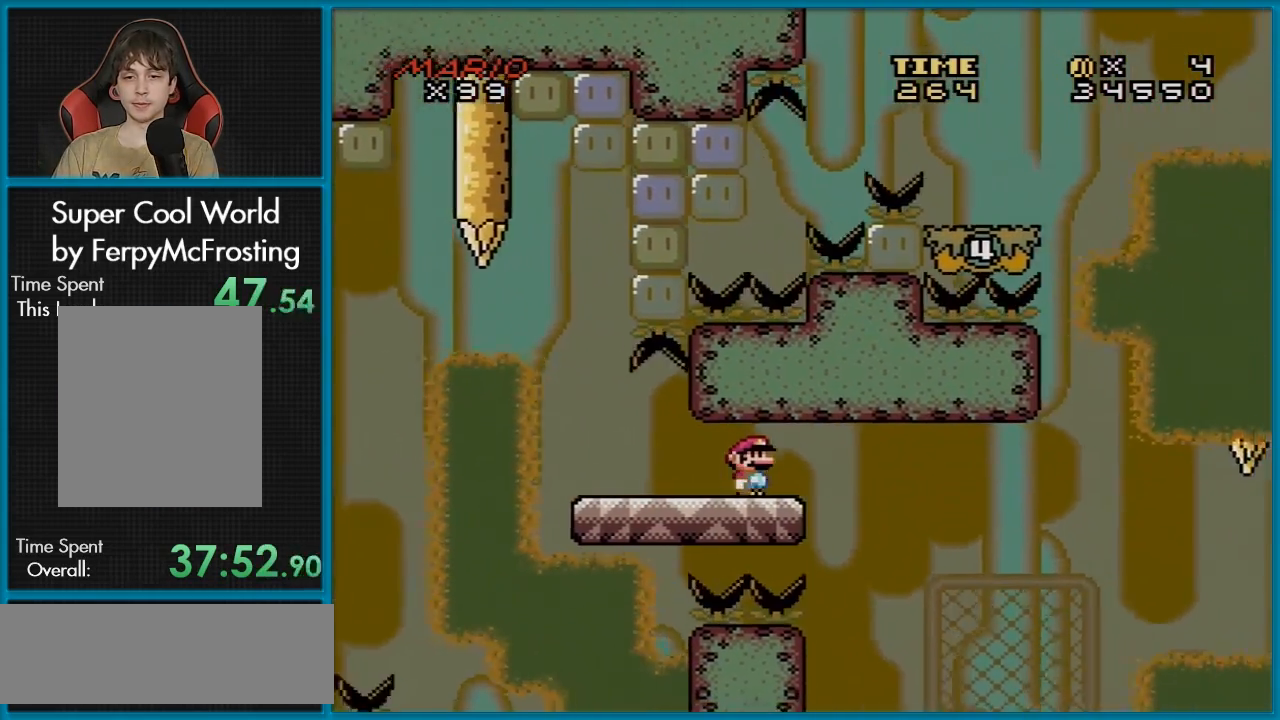
{"buttons": ["Y", "DPAD_RIGHT"], "events": [[84, "A", "down"], [317, "A", "up"], [317, "Y", "down"], [334, "X", "up"]]}
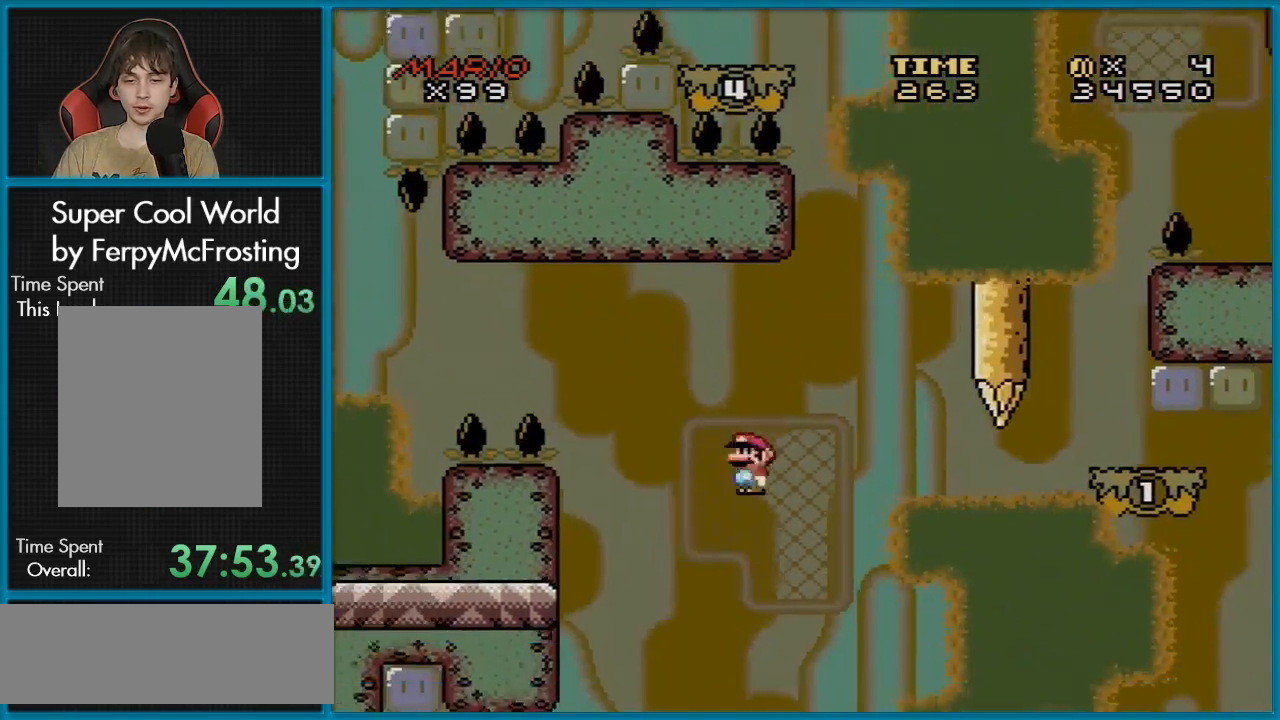
{"buttons": ["Y", "DPAD_RIGHT"], "events": [[50, "DPAD_UP", "down"], [66, "DPAD_RIGHT", "up"], [217, "DPAD_UP", "up"], [333, "DPAD_RIGHT", "down"]]}
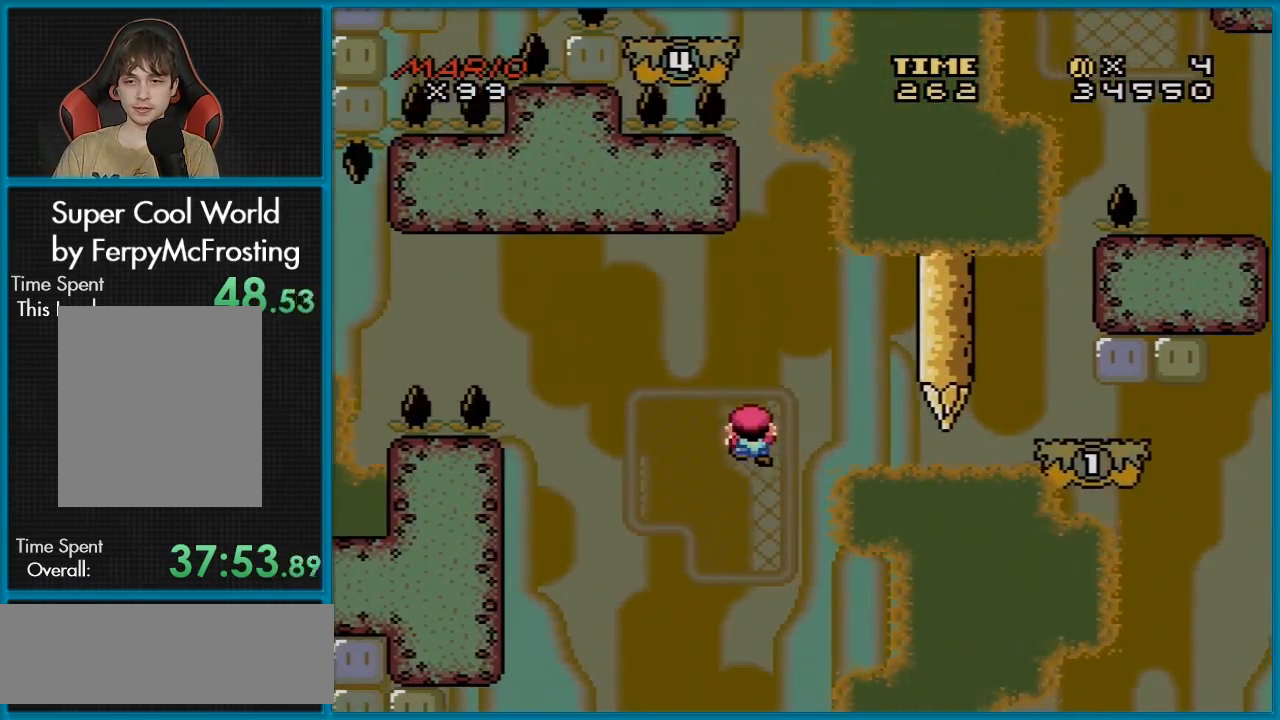
{"buttons": ["Y", "DPAD_DOWN"], "events": [[34, "DPAD_RIGHT", "up"], [150, "DPAD_DOWN", "down"]]}
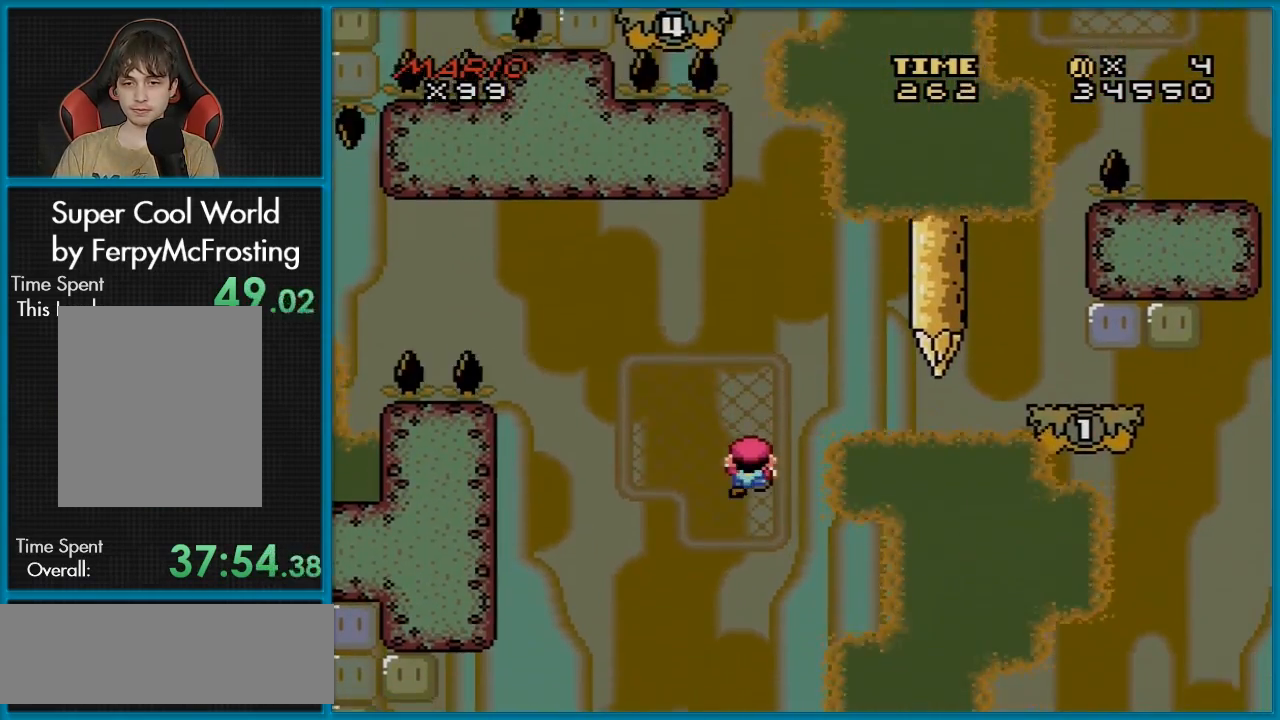
{"buttons": ["Y"], "events": [[167, "DPAD_DOWN", "up"]]}
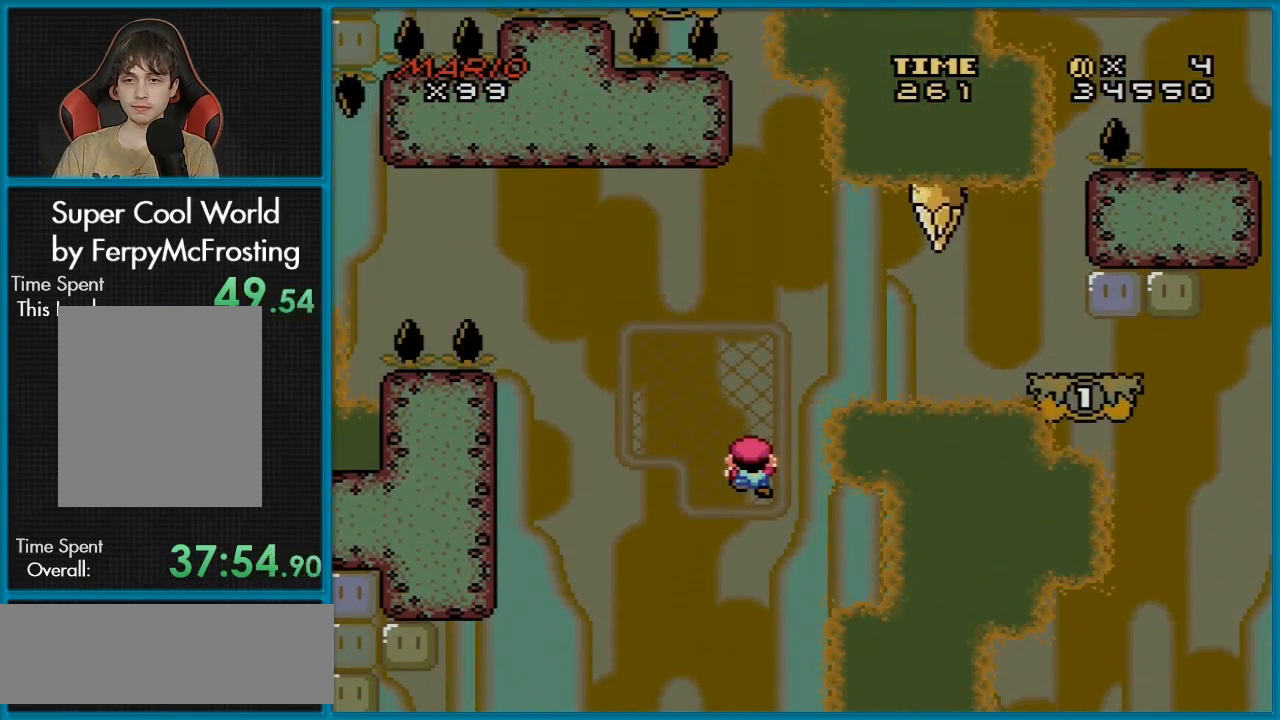
{"buttons": ["Y"], "events": [[267, "DPAD_LEFT", "down"], [367, "DPAD_LEFT", "up"]]}
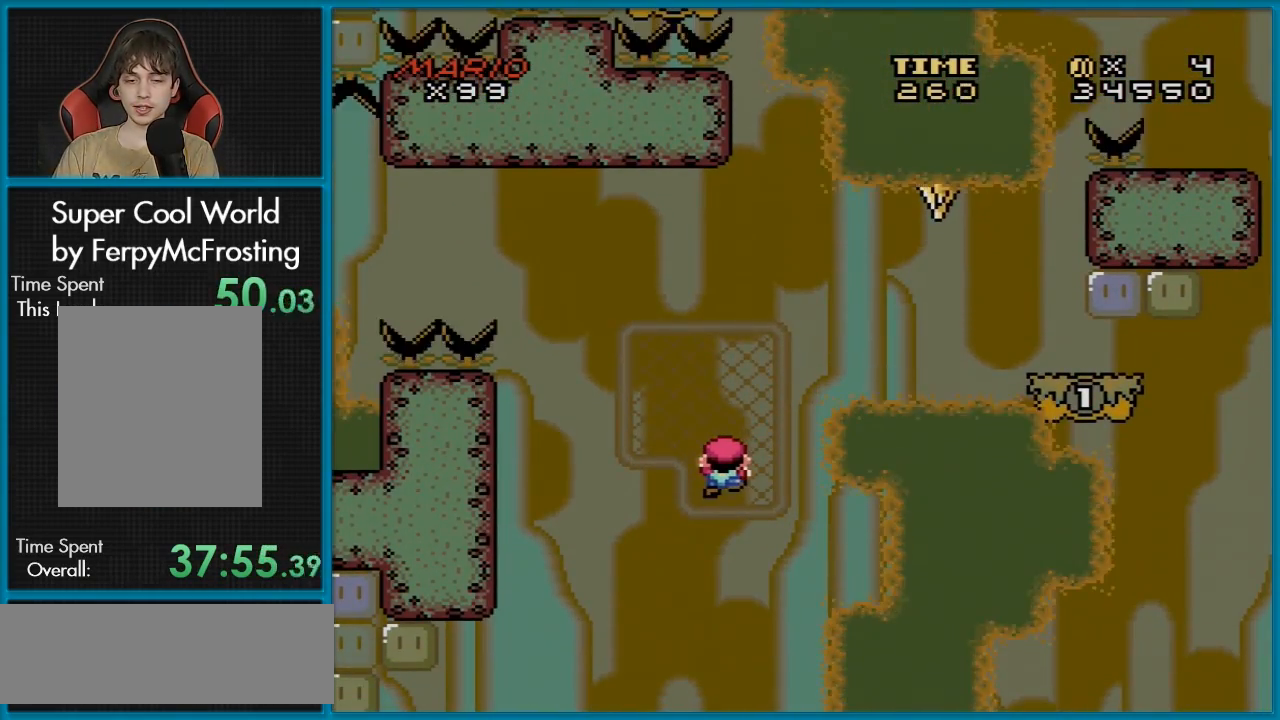
{"buttons": ["Y"], "events": [[233, "DPAD_RIGHT", "down"], [350, "DPAD_RIGHT", "up"]]}
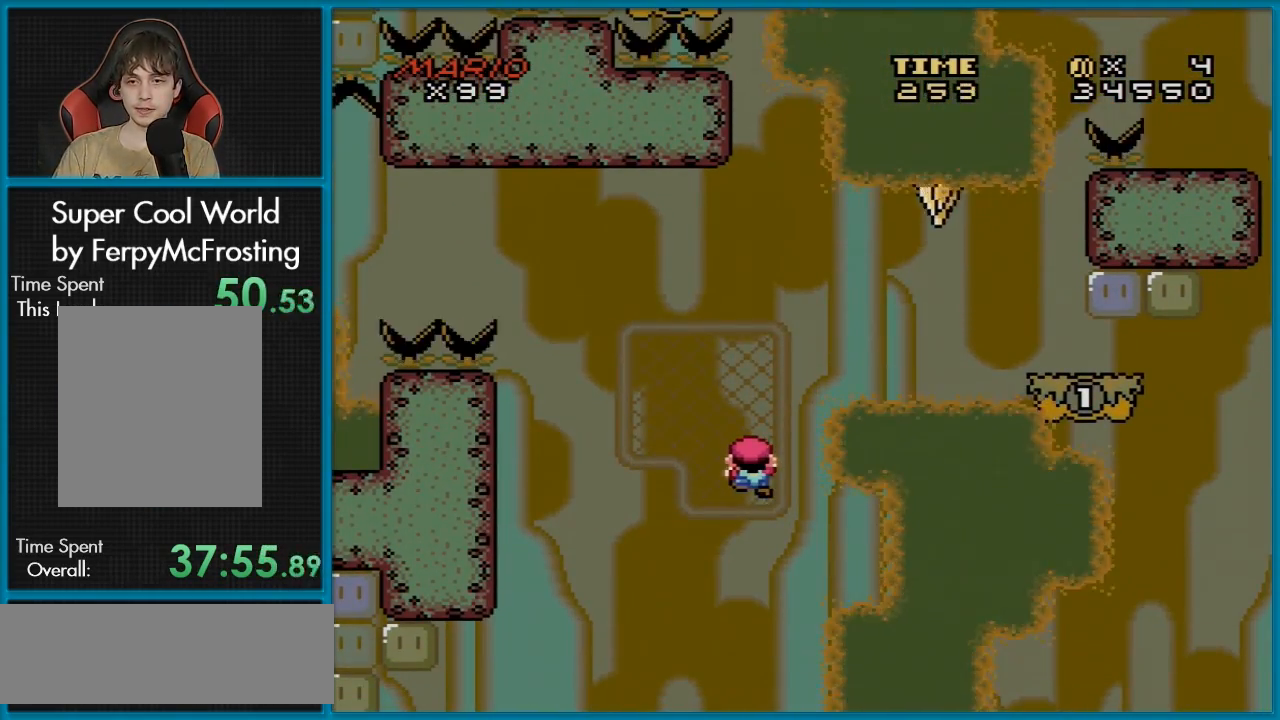
{"buttons": ["Y", "DPAD_DOWN"], "events": [[434, "DPAD_DOWN", "down"]]}
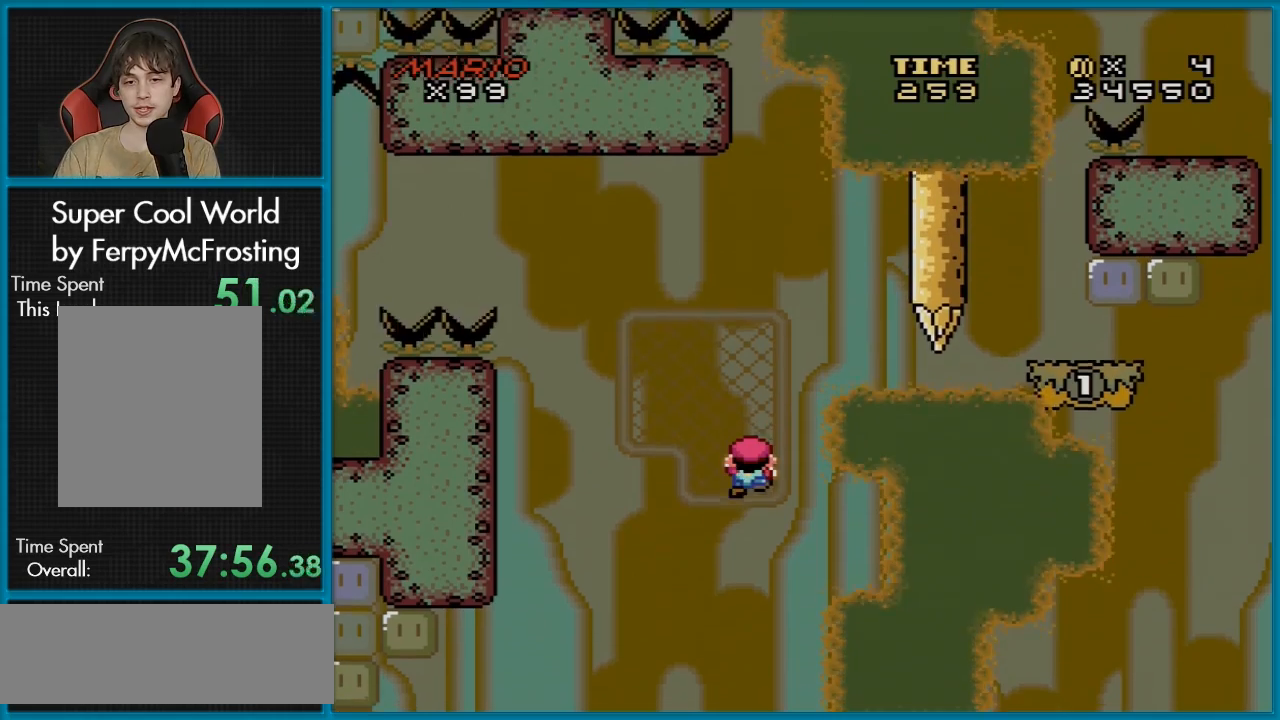
{"buttons": ["Y"], "events": [[33, "DPAD_DOWN", "up"]]}
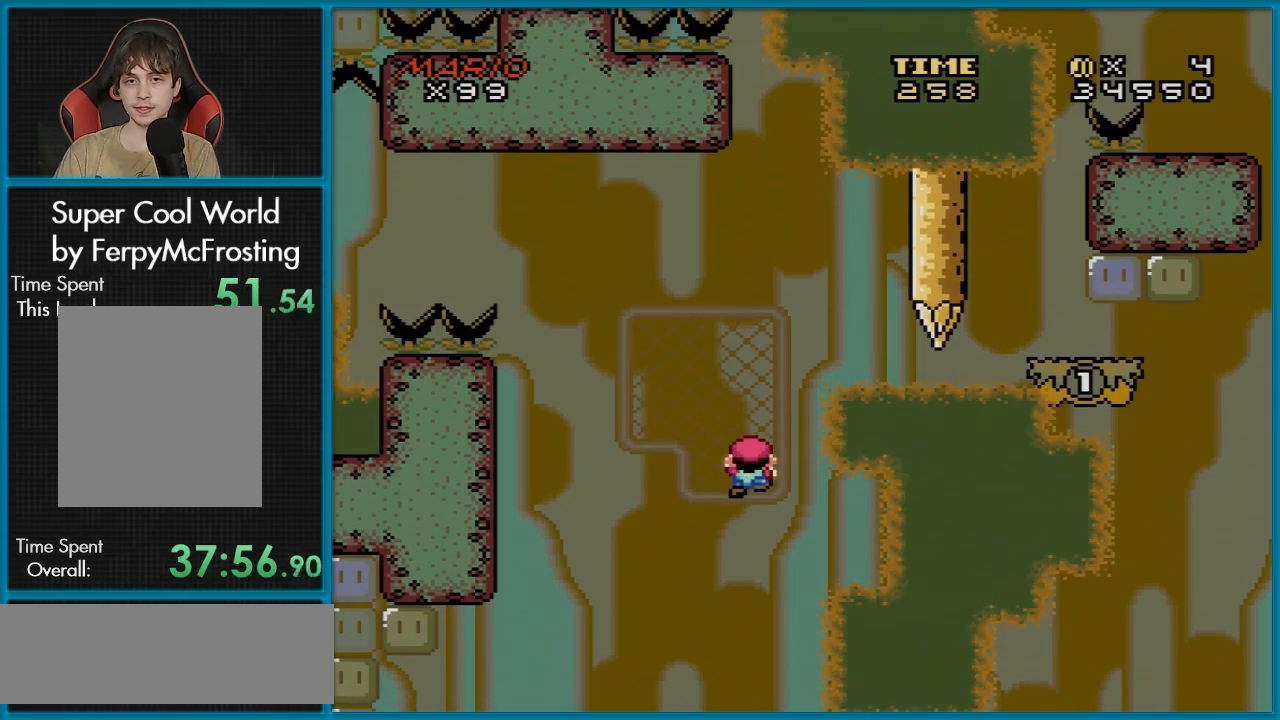
{"buttons": ["Y"], "events": [[17, "DPAD_LEFT", "down"], [117, "DPAD_LEFT", "up"]]}
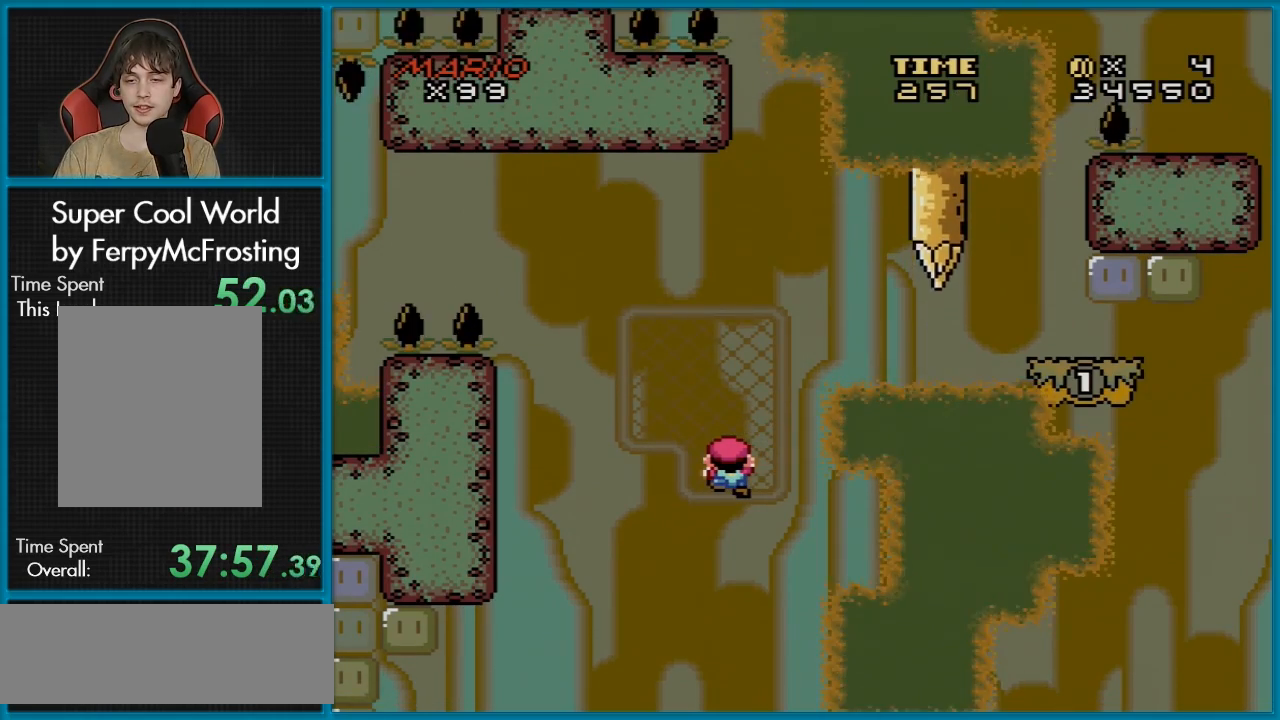
{"buttons": ["Y", "DPAD_RIGHT"], "events": [[333, "DPAD_RIGHT", "down"]]}
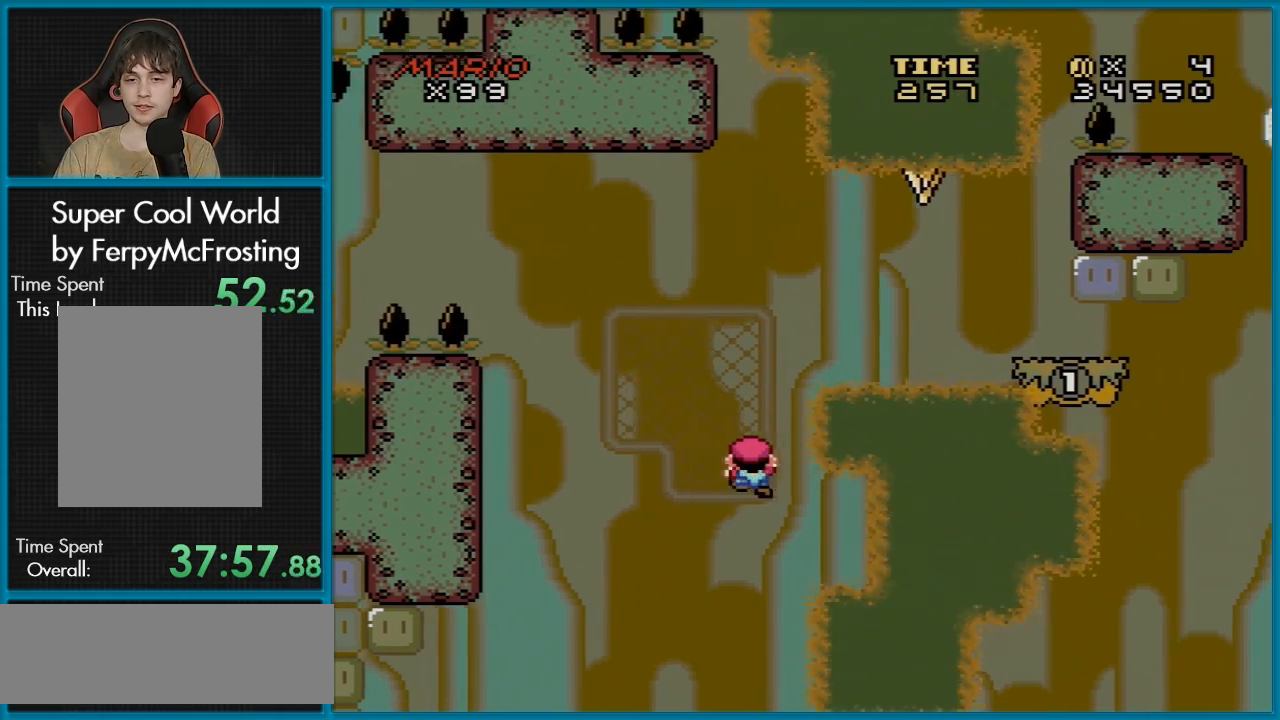
{"buttons": ["B", "Y", "DPAD_RIGHT"], "events": [[50, "B", "down"]]}
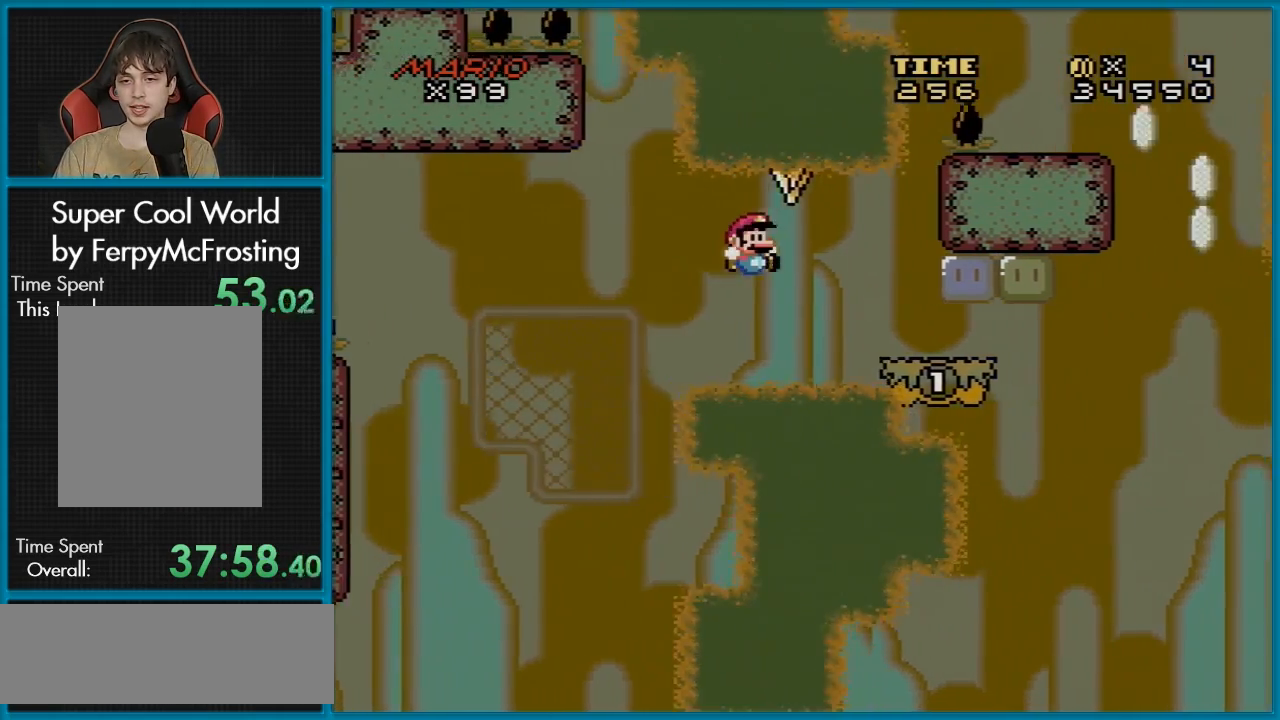
{"buttons": ["Y", "DPAD_LEFT"], "events": [[317, "DPAD_RIGHT", "up"], [333, "DPAD_LEFT", "down"], [400, "B", "up"]]}
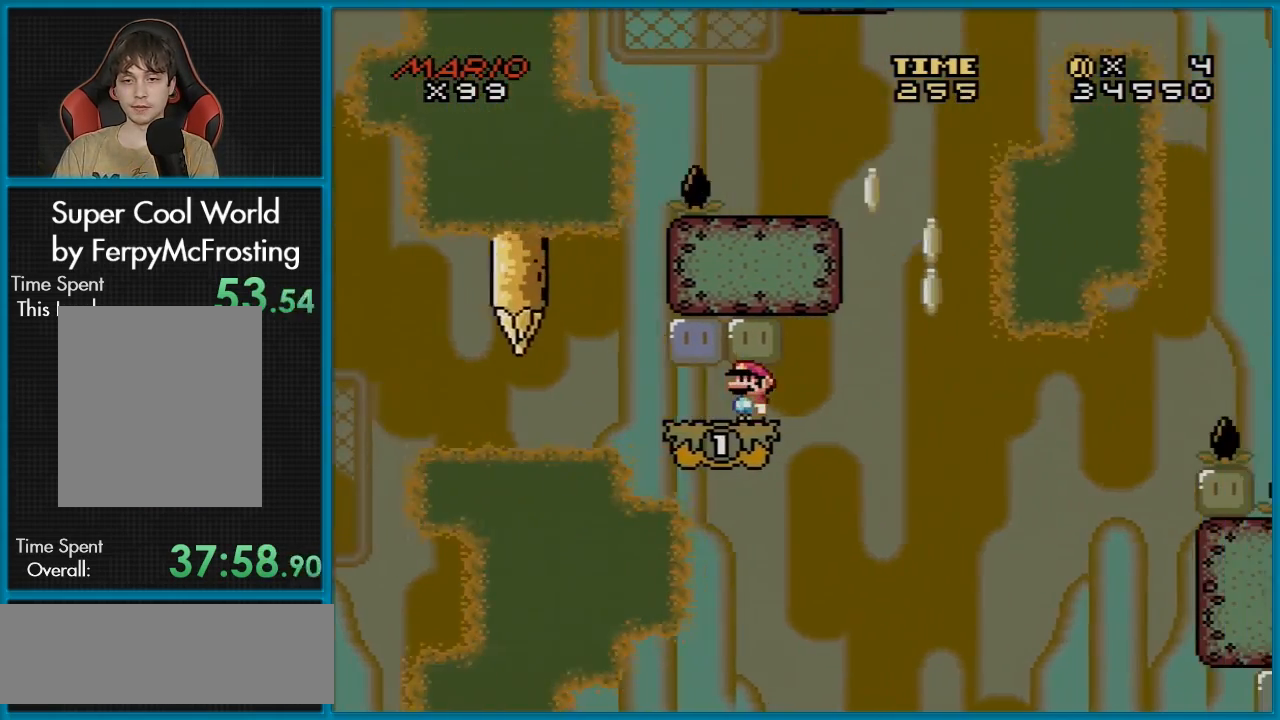
{"buttons": ["Y"], "events": [[134, "B", "down"], [134, "DPAD_LEFT", "up"], [200, "DPAD_RIGHT", "down"], [267, "B", "up"], [334, "DPAD_RIGHT", "up"]]}
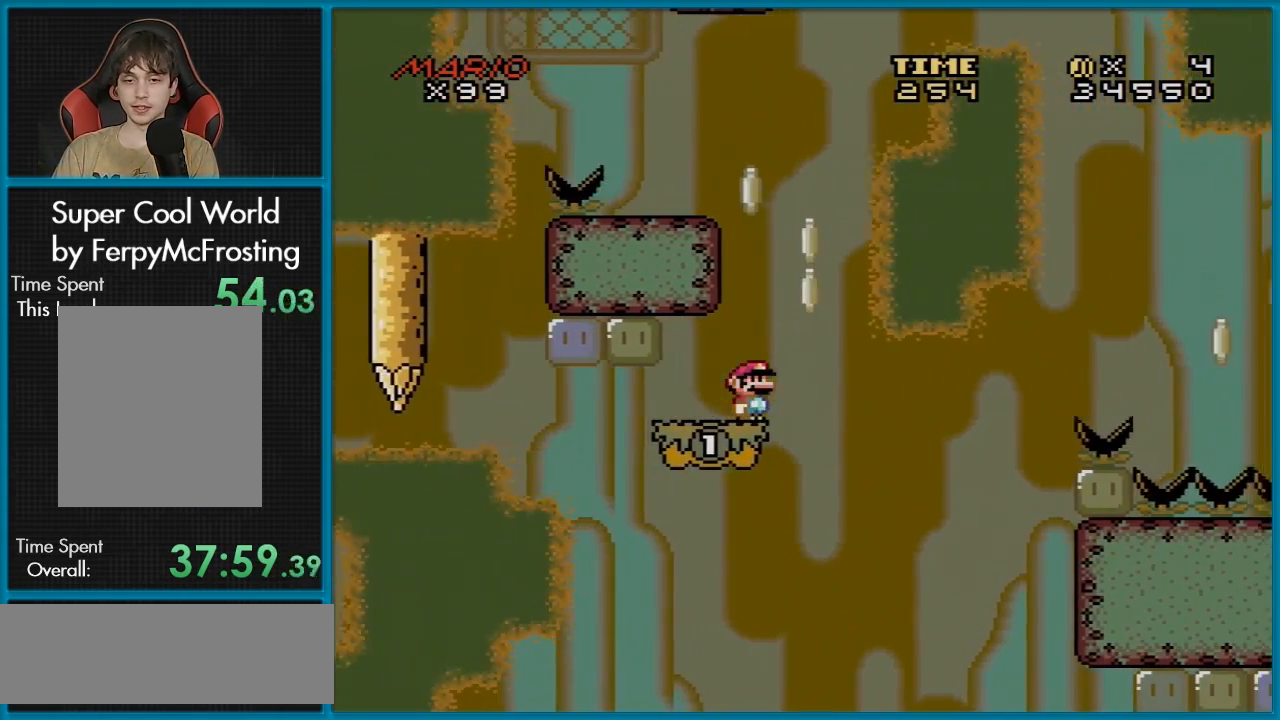
{"buttons": ["B", "Y", "DPAD_LEFT"], "events": [[66, "B", "down"], [66, "DPAD_LEFT", "down"], [317, "DPAD_LEFT", "up"], [450, "DPAD_LEFT", "down"]]}
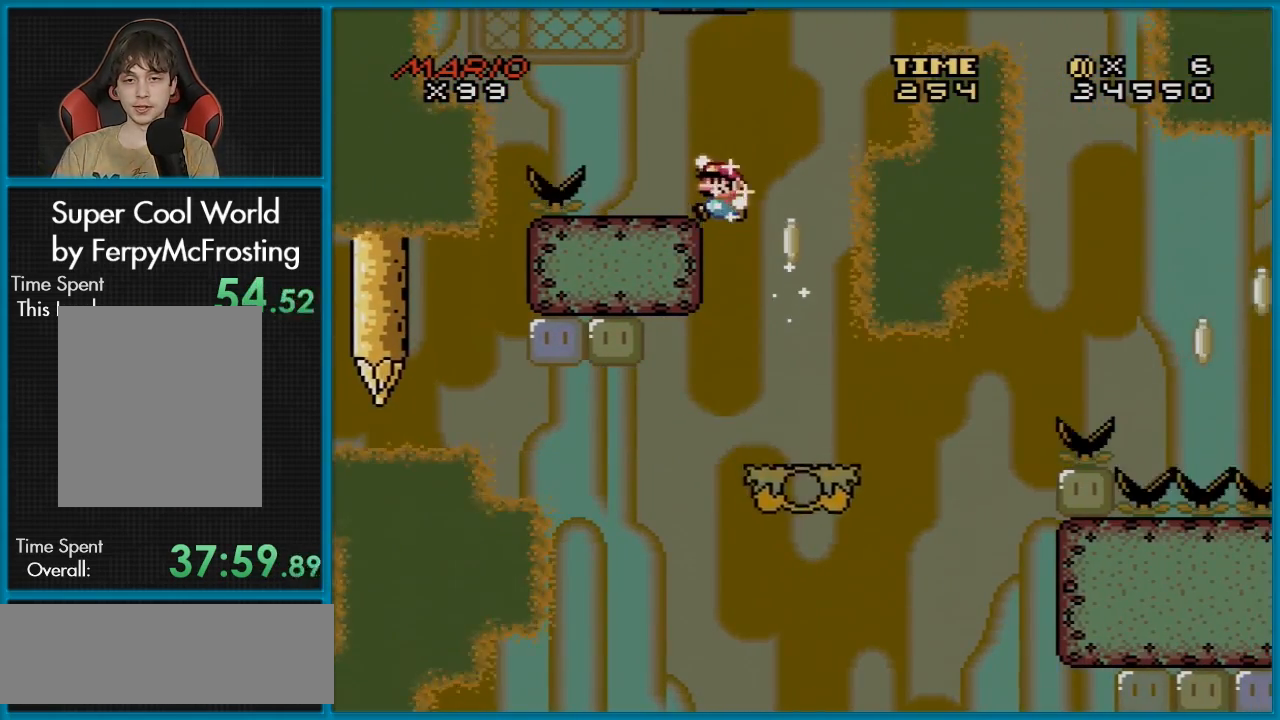
{"buttons": ["Y", "DPAD_RIGHT"], "events": [[150, "B", "up"], [267, "B", "down"], [284, "DPAD_DOWN", "down"], [284, "DPAD_LEFT", "up"], [301, "DPAD_DOWN", "up"], [301, "DPAD_RIGHT", "down"], [367, "B", "up"]]}
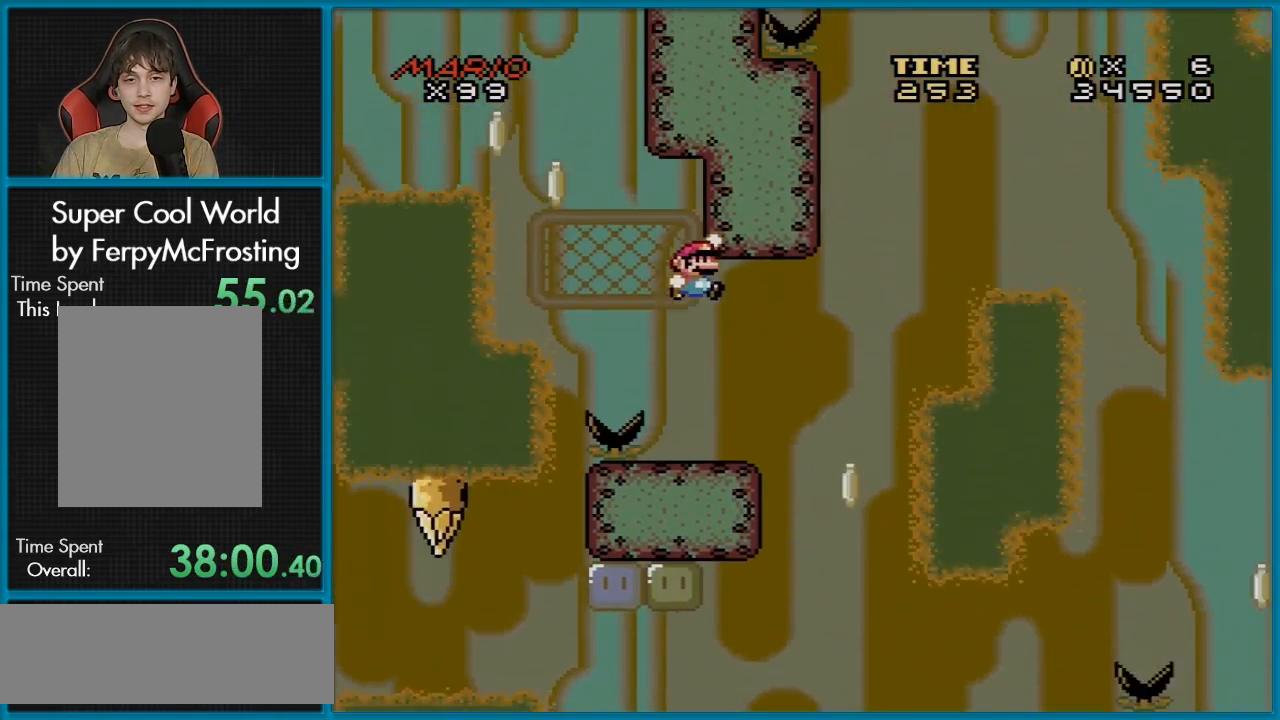
{"buttons": ["B", "Y", "DPAD_LEFT"], "events": [[83, "DPAD_LEFT", "down"], [83, "DPAD_RIGHT", "up"], [200, "DPAD_LEFT", "up"], [467, "B", "down"], [500, "DPAD_LEFT", "down"]]}
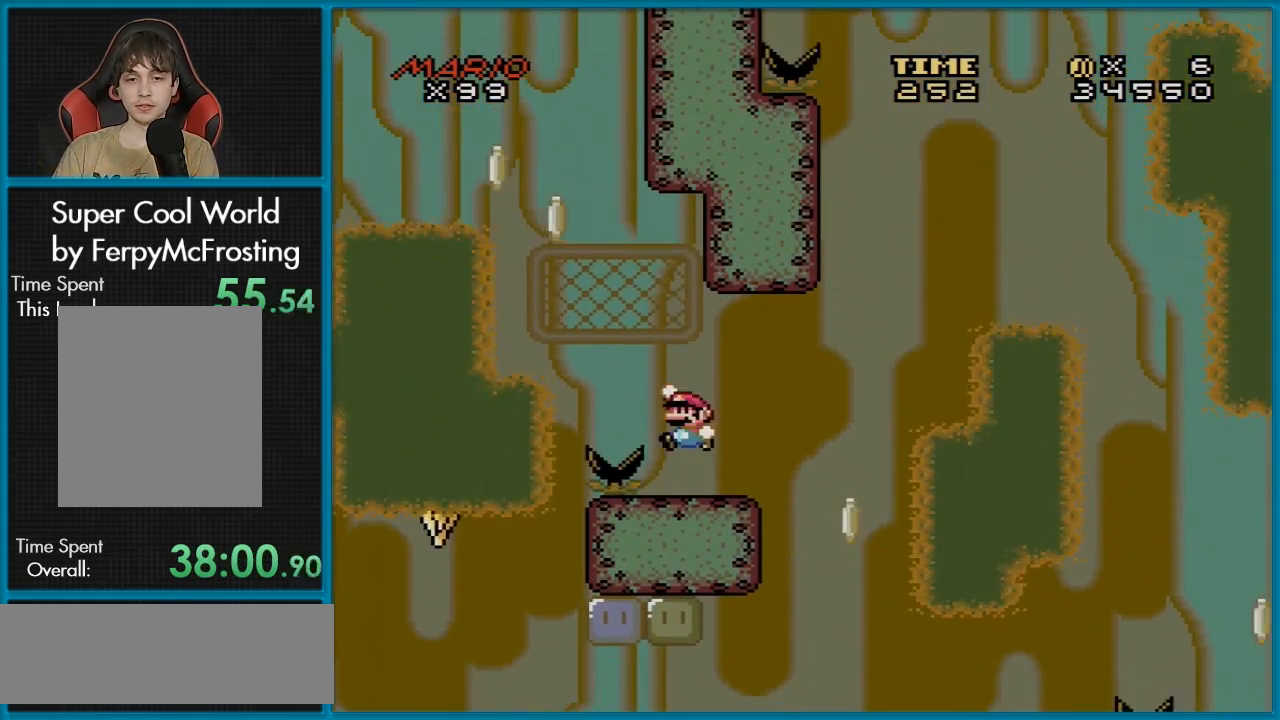
{"buttons": ["B", "Y", "DPAD_UP"], "events": [[200, "DPAD_LEFT", "up"], [267, "DPAD_RIGHT", "down"], [417, "DPAD_RIGHT", "up"], [501, "DPAD_UP", "down"]]}
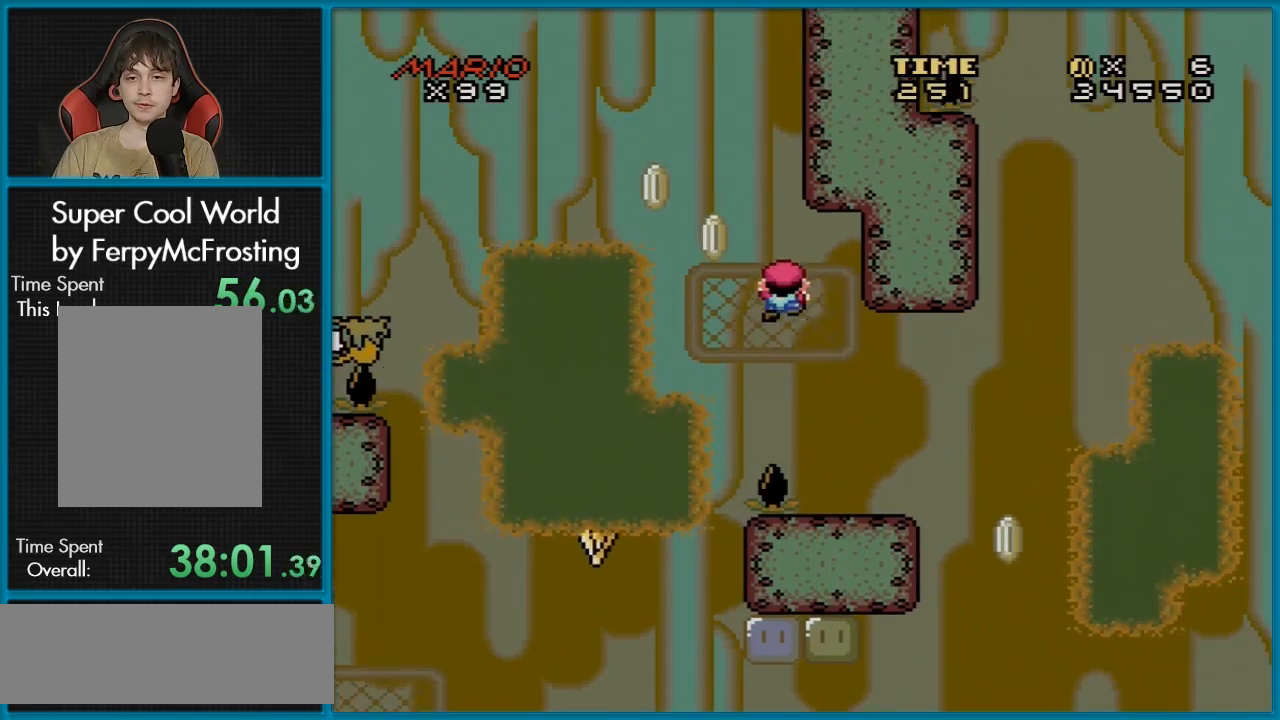
{"buttons": ["Y", "DPAD_LEFT"], "events": [[300, "DPAD_UP", "up"], [317, "B", "up"], [383, "DPAD_LEFT", "down"]]}
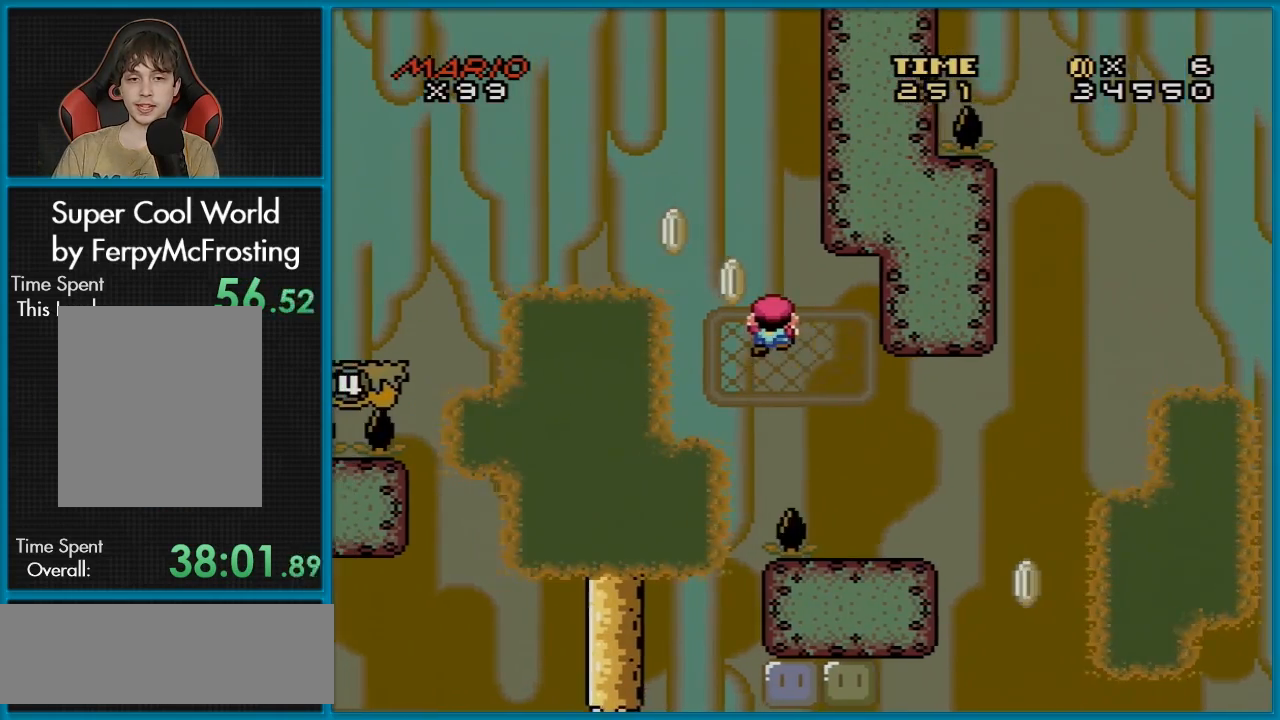
{"buttons": ["Y"], "events": [[217, "DPAD_LEFT", "up"]]}
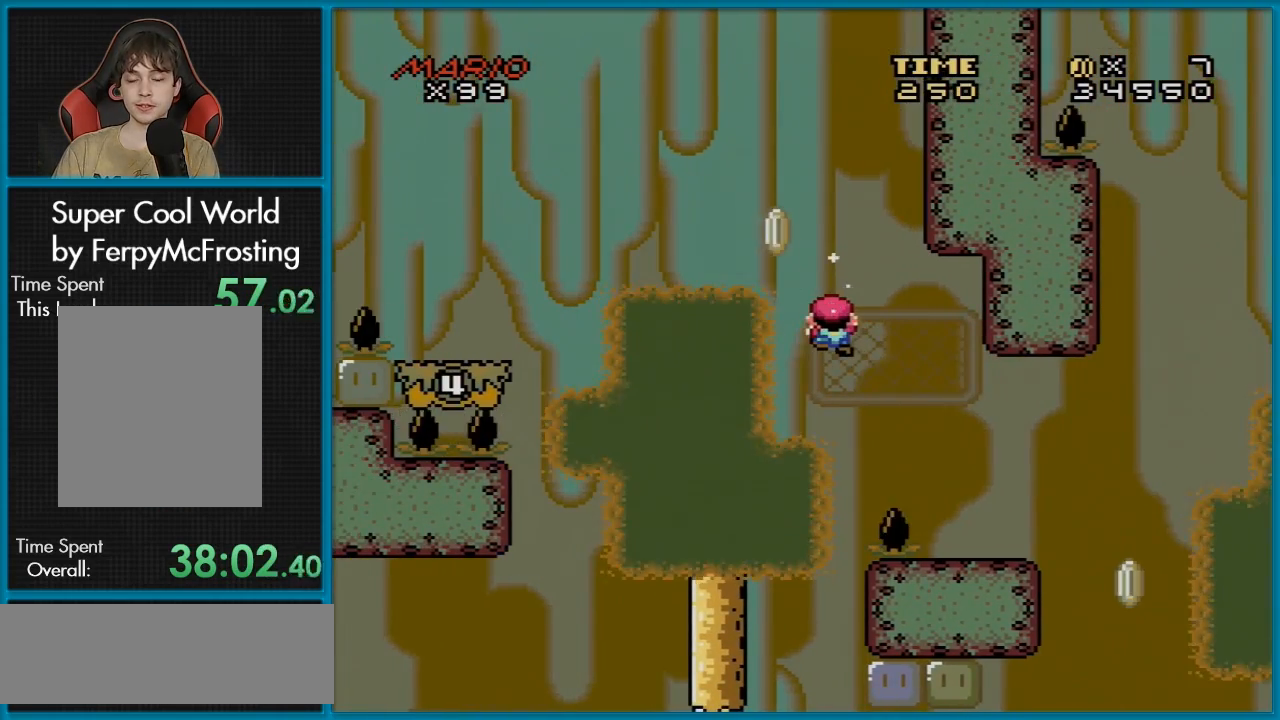
{"buttons": ["Y", "DPAD_LEFT"], "events": [[33, "DPAD_RIGHT", "down"], [250, "DPAD_RIGHT", "up"], [484, "DPAD_LEFT", "down"]]}
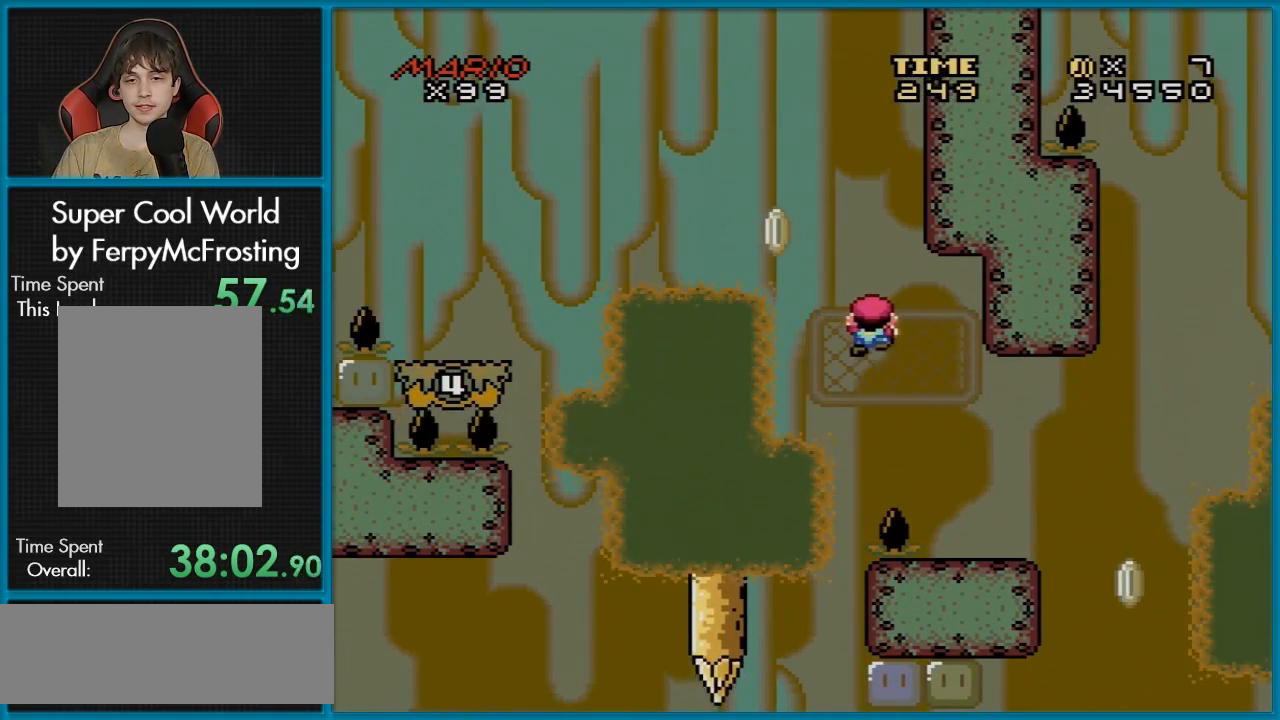
{"buttons": ["B", "Y", "DPAD_LEFT"], "events": [[234, "B", "down"]]}
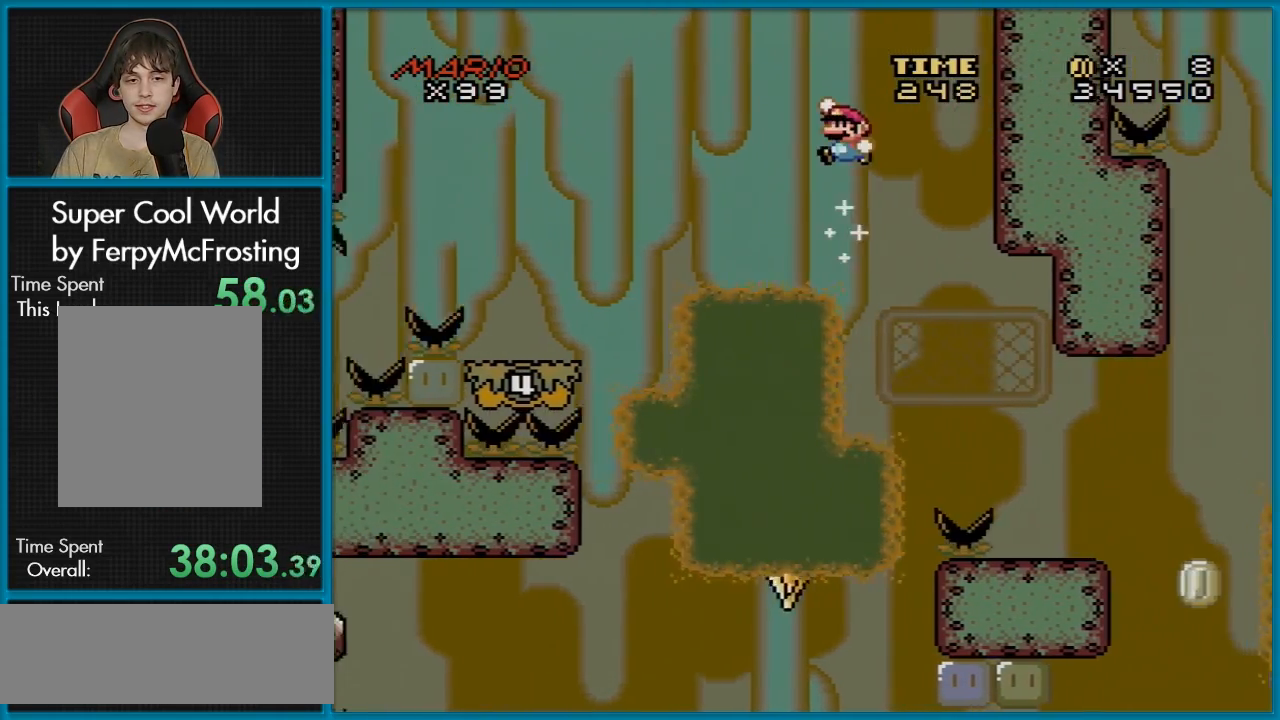
{"buttons": ["B", "Y", "DPAD_LEFT"], "events": []}
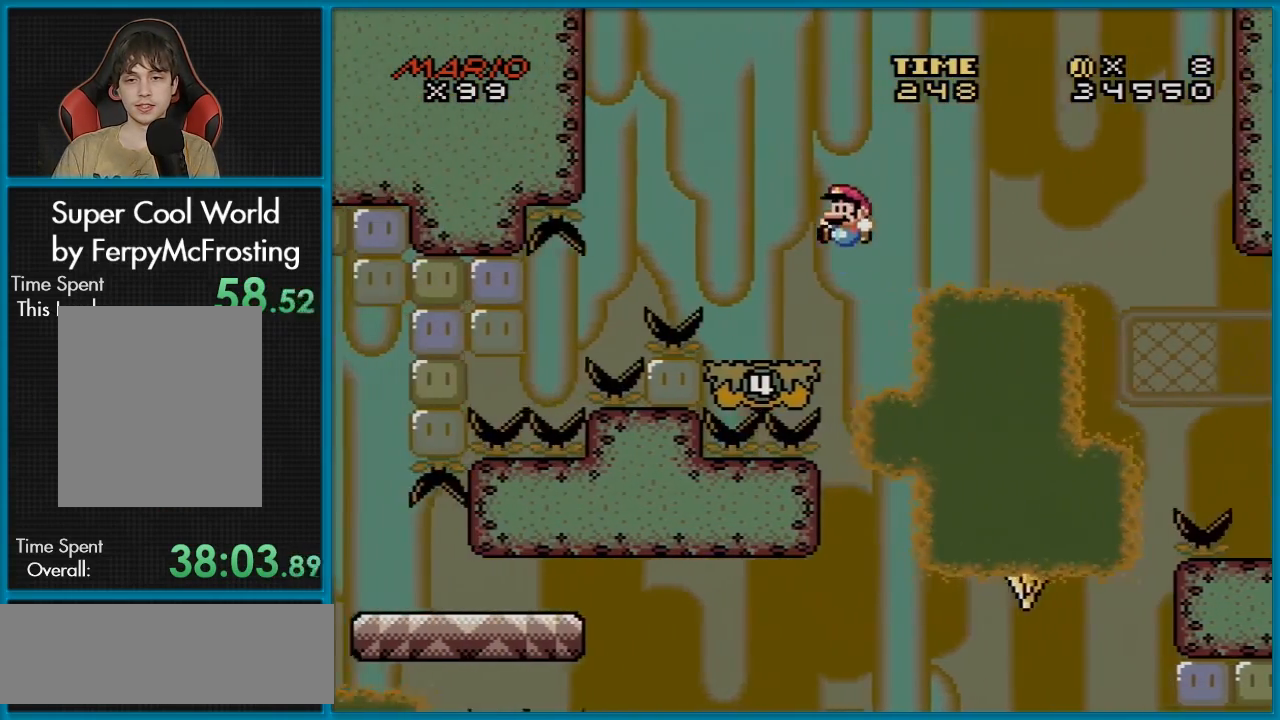
{"buttons": ["Y"], "events": [[50, "DPAD_LEFT", "up"], [100, "DPAD_RIGHT", "down"], [184, "B", "up"], [250, "DPAD_RIGHT", "up"], [417, "B", "down"], [501, "B", "up"]]}
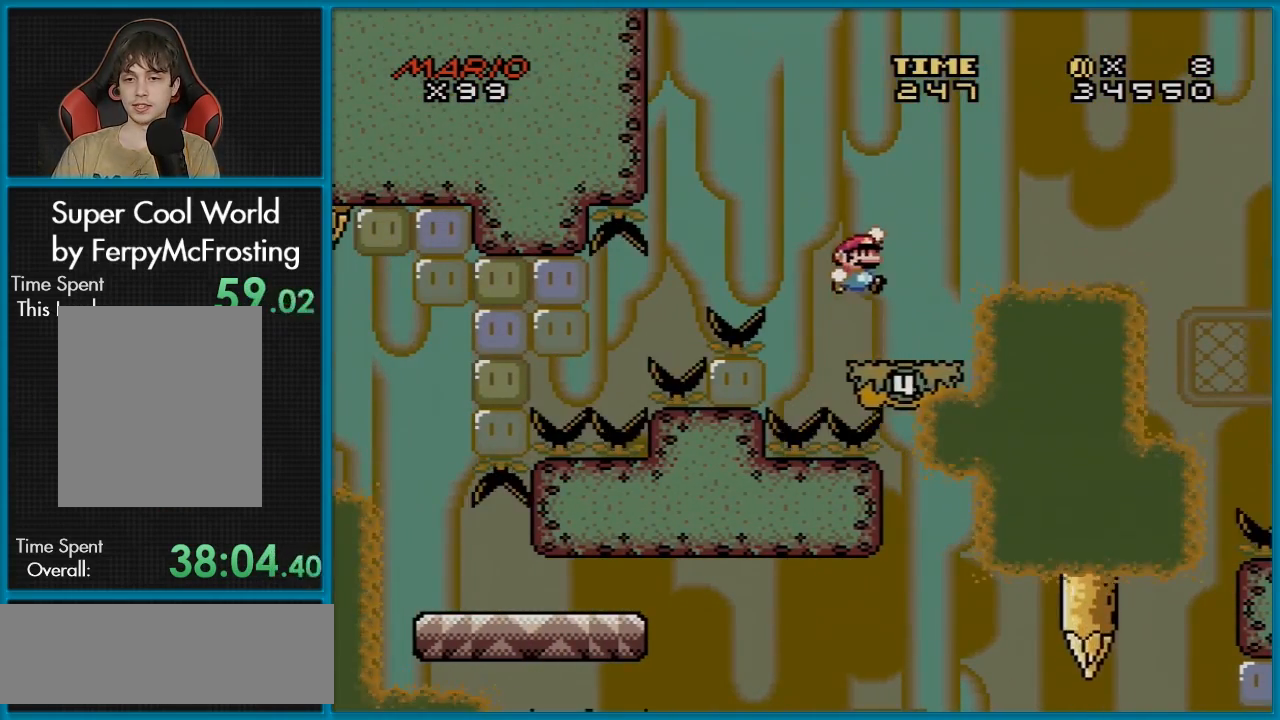
{"buttons": ["B", "Y", "DPAD_LEFT"], "events": [[16, "DPAD_RIGHT", "down"], [117, "DPAD_RIGHT", "up"], [450, "DPAD_LEFT", "down"], [484, "B", "down"]]}
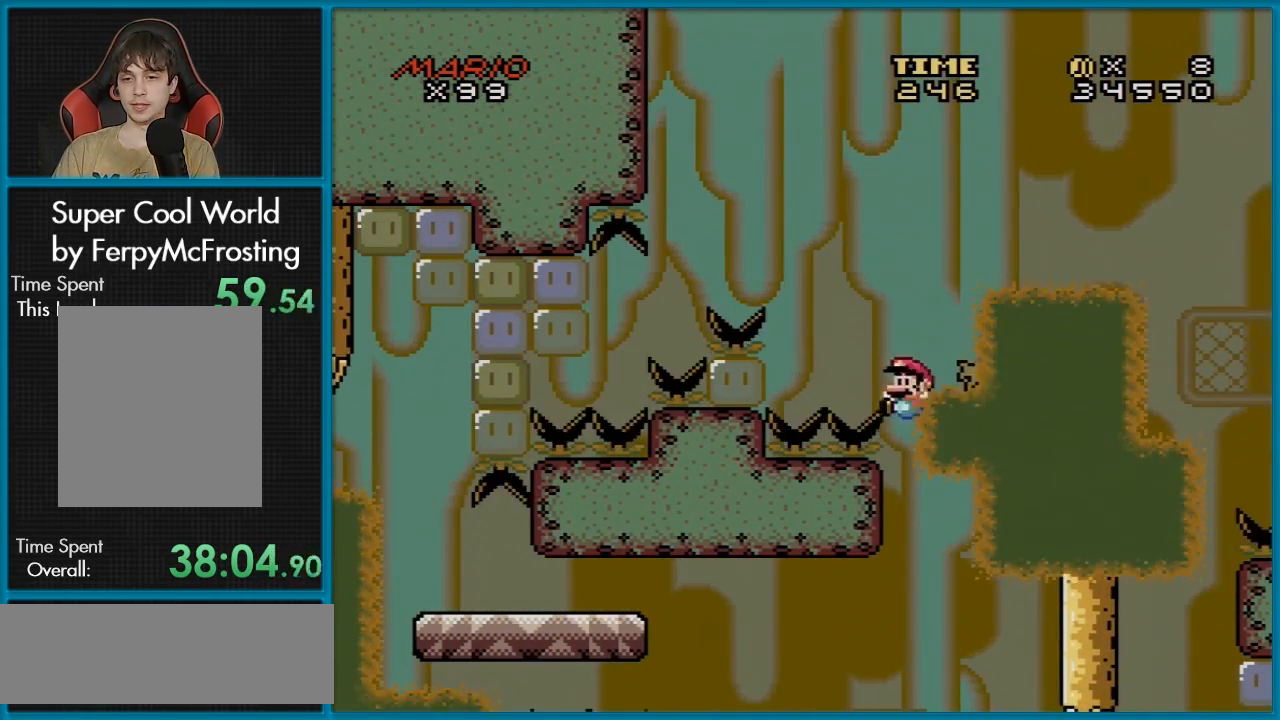
{"buttons": ["B", "Y", "DPAD_LEFT"], "events": [[84, "DPAD_DOWN", "down"], [84, "DPAD_LEFT", "up"], [100, "DPAD_DOWN", "up"], [100, "DPAD_RIGHT", "down"], [317, "DPAD_RIGHT", "up"], [401, "DPAD_LEFT", "down"]]}